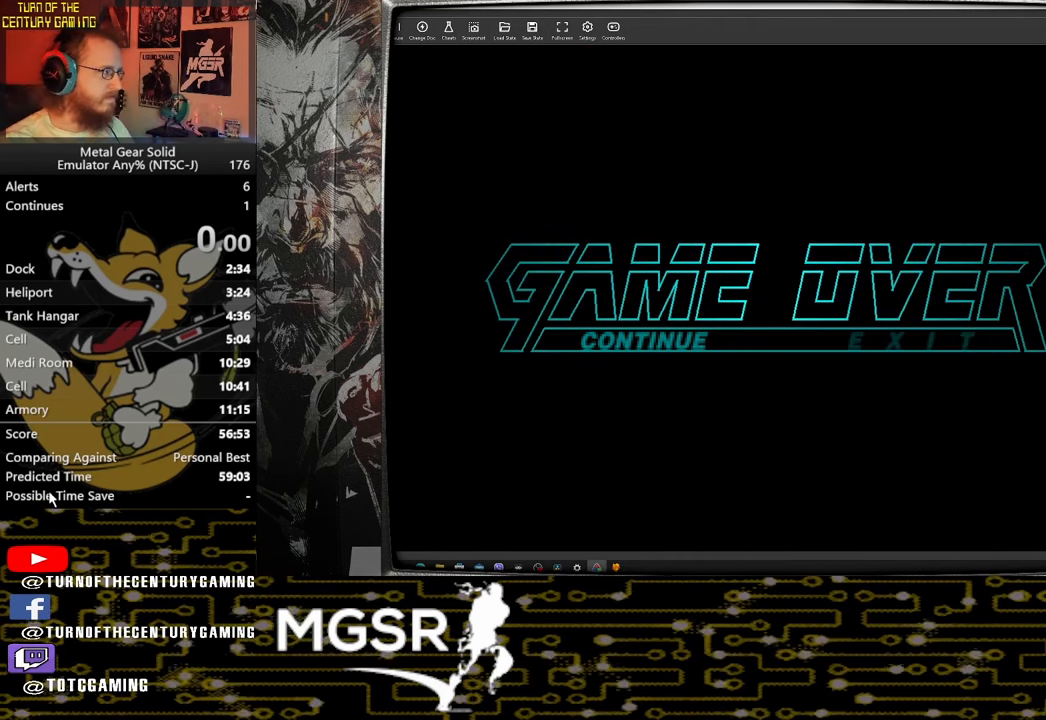
Gameplay with a controller (PlayStation layout); each line is a JSON object with the inputs held at the frame after it. "events" lists button and stick changes between this image and that frame as [ms after this image, input, new state], when the widget could be followed in between.
{"buttons": [], "left_stick": "center", "right_stick": "center", "events": [[400, "L1", "down"], [450, "L1", "up"]]}
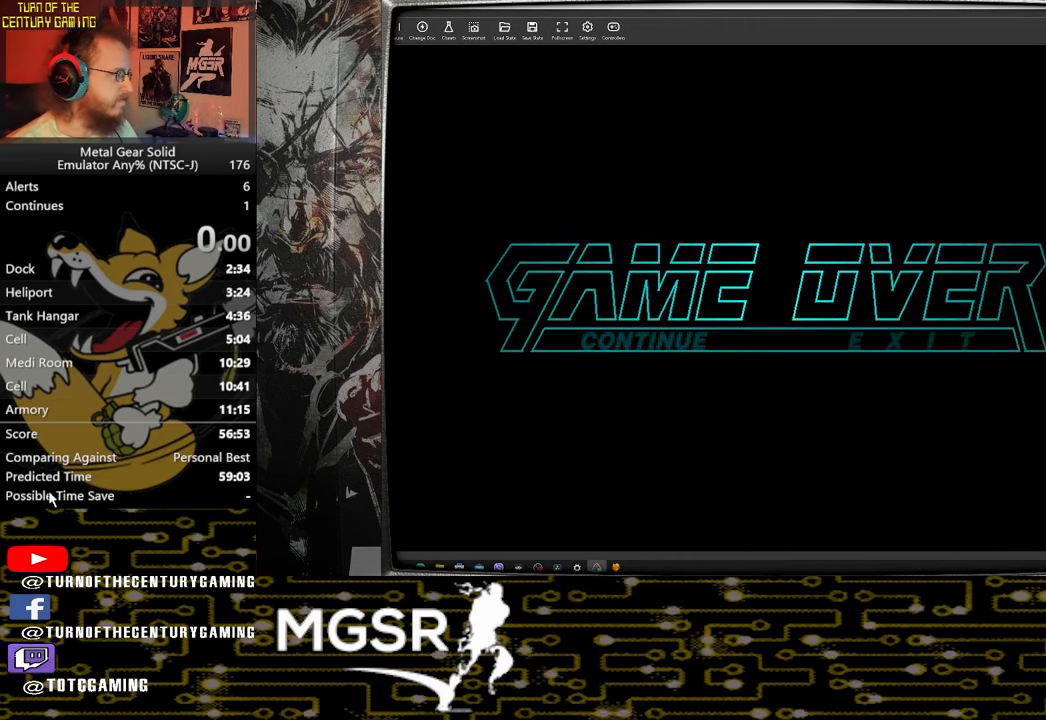
{"buttons": [], "left_stick": "center", "right_stick": "center", "events": []}
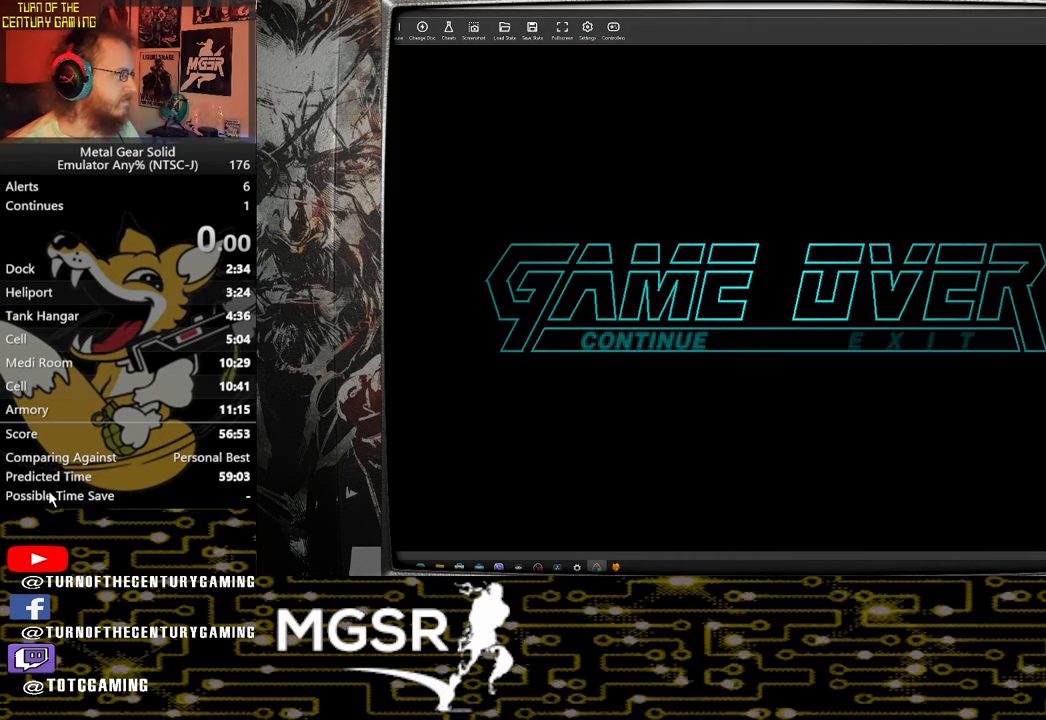
{"buttons": [], "left_stick": "center", "right_stick": "center", "events": []}
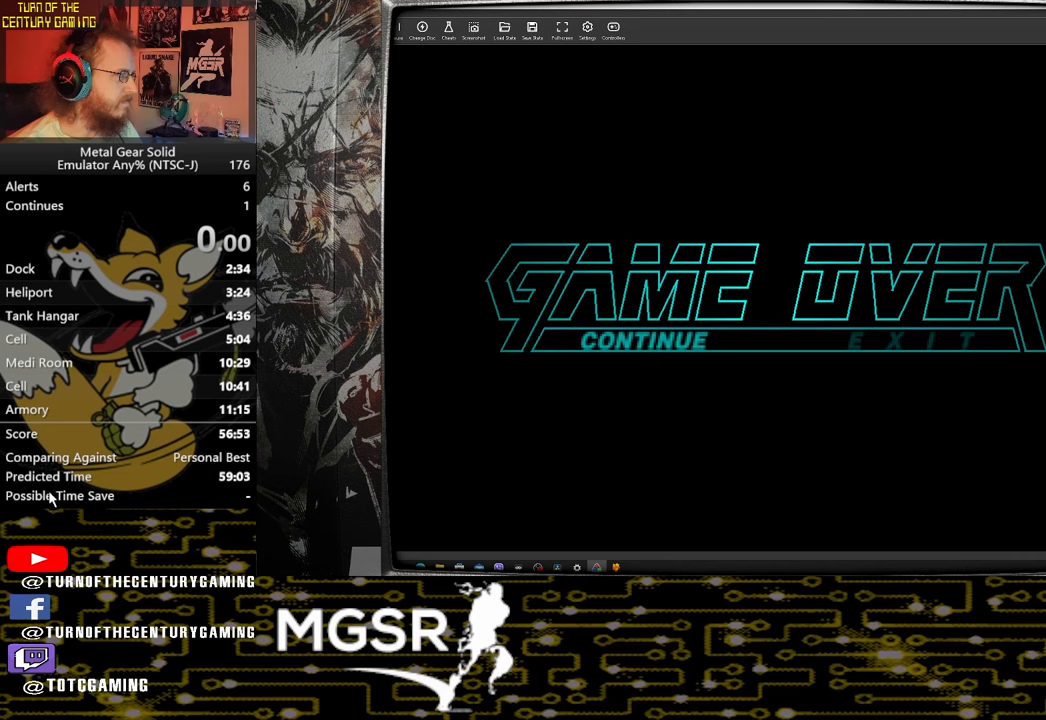
{"buttons": ["DPAD_RIGHT"], "left_stick": "center", "right_stick": "center", "events": [[433, "DPAD_RIGHT", "down"]]}
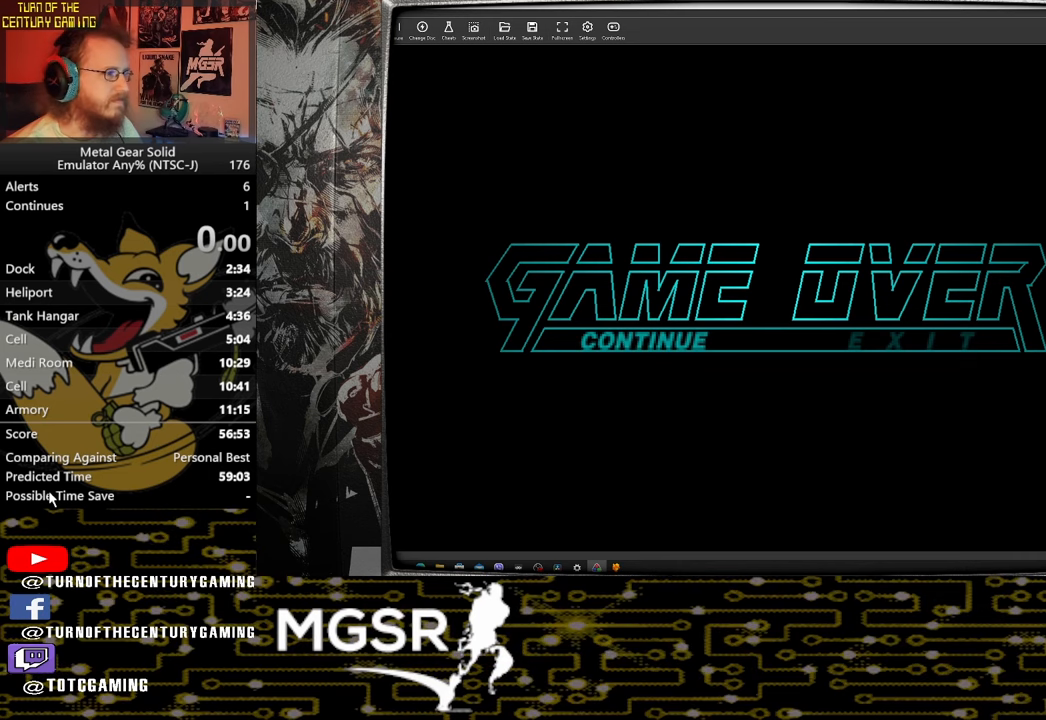
{"buttons": ["CIRCLE"], "left_stick": "center", "right_stick": "center", "events": [[50, "DPAD_RIGHT", "up"], [433, "CIRCLE", "down"]]}
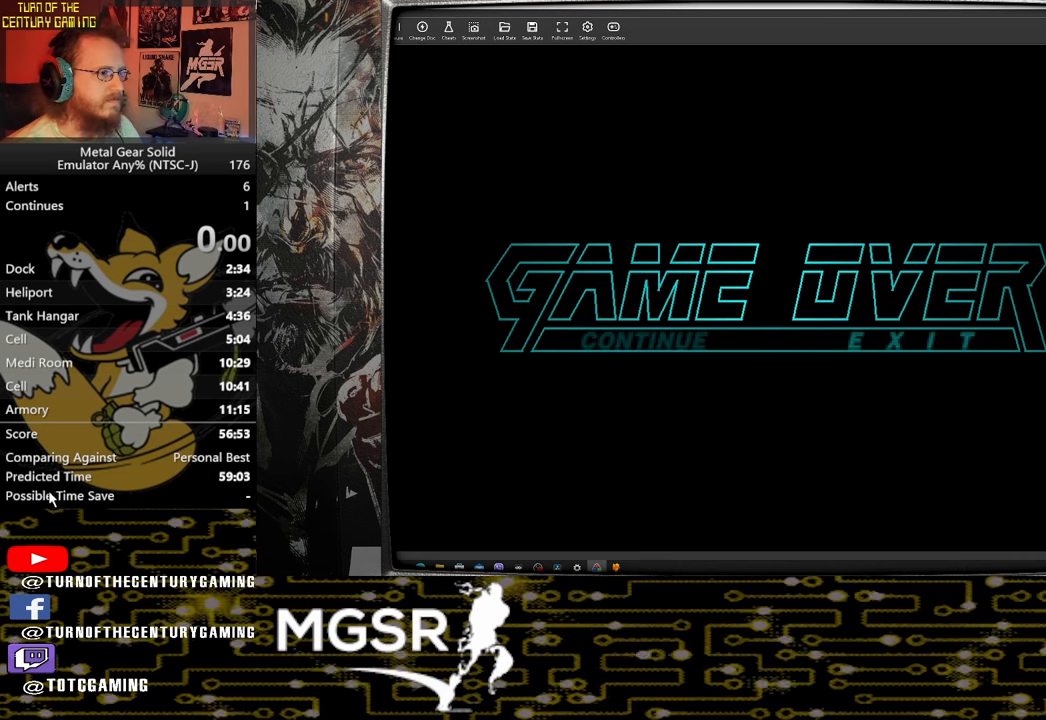
{"buttons": [], "left_stick": "center", "right_stick": "center", "events": [[83, "CIRCLE", "up"]]}